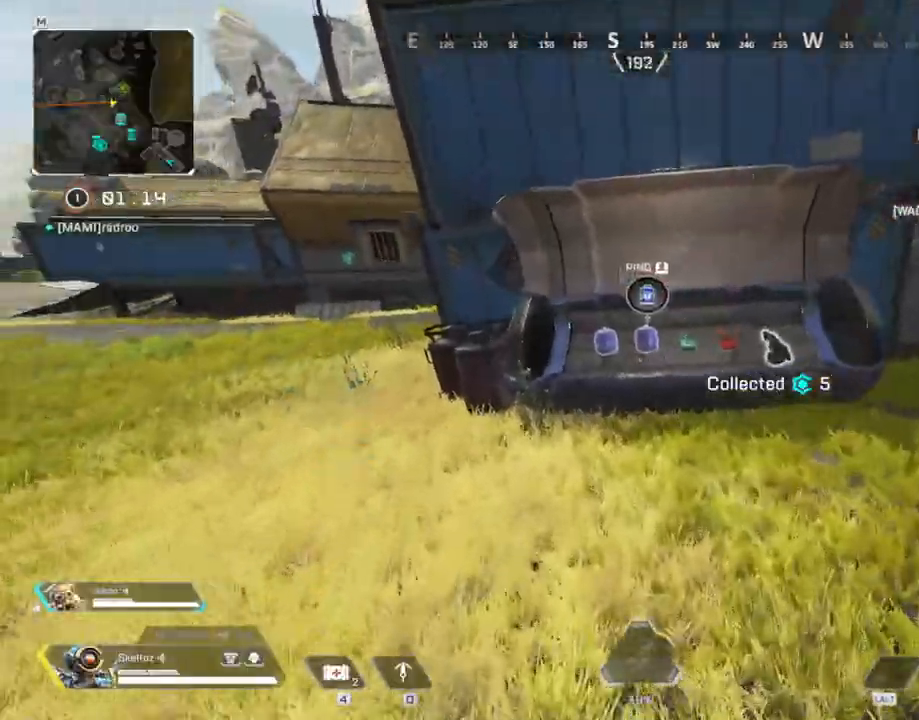
Gameplay with keyboard and mouse; each line is a JSON object with the keys and mouse buttons held at the frame after it. "events" lists presses ("down") and releases ("up") of "1", "2", "3", "4", "5", "a", "alt", "b", "c", "ctrl", "d", "e", "f", "g", "q", "r", "s", "shift", "space", "t", "tab", "tilde", "v", "w", "x", "z", "mouse_left", "mouse_wheel", "mouse_right", "mouse_mb4" and "mouse_mb5" between this image and that frame as [ms after this image, input, new state], when the widget could be followed in between. "mouse_left", "mouse_wheel", "mouse_right", "mouse_mb4", "mouse_mb5" = the "left", "wheel", "right", "mb4", "mb5" buttons of the "mouse" list. No other keys are recorded. "wheel" means that the mouse wheel is clicked or scrolled. Mouse movement is not recorded.
{"keys": ["a", "e"], "mouse": [], "events": [[167, "e", "down"], [250, "a", "down"], [250, "w", "up"], [300, "e", "up"], [400, "e", "down"]]}
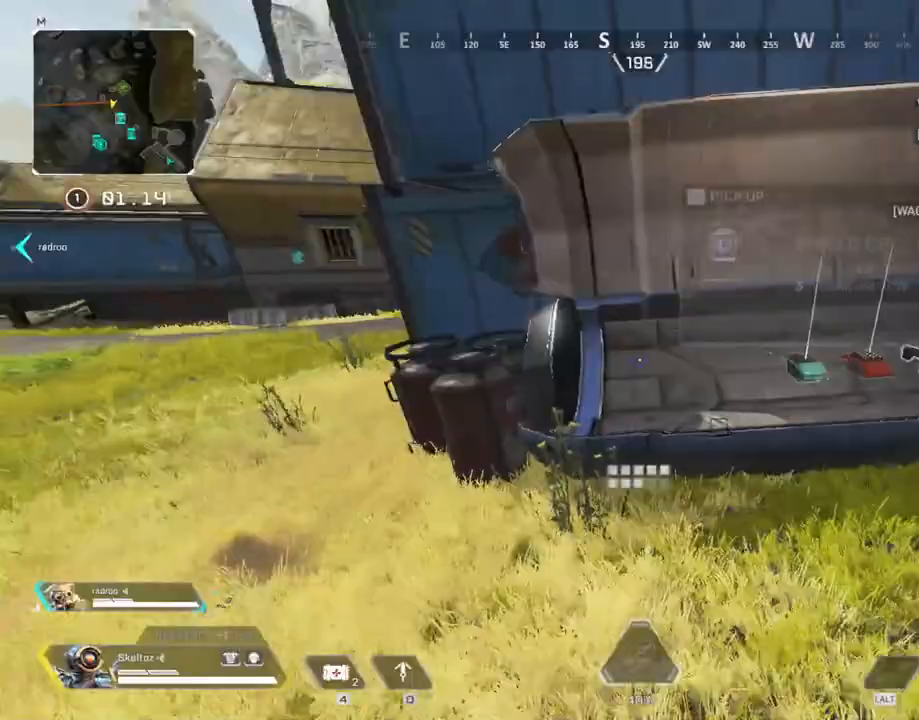
{"keys": ["shift", "w"], "mouse": []}
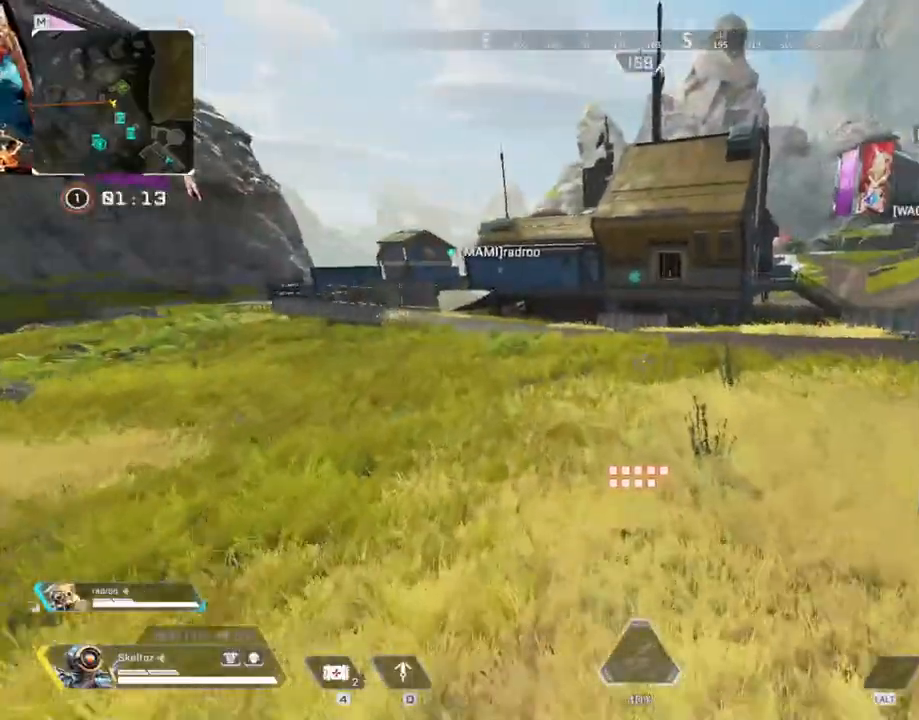
{"keys": ["a"], "mouse": [], "events": [[283, "shift", "up"], [433, "a", "down"], [433, "w", "up"]]}
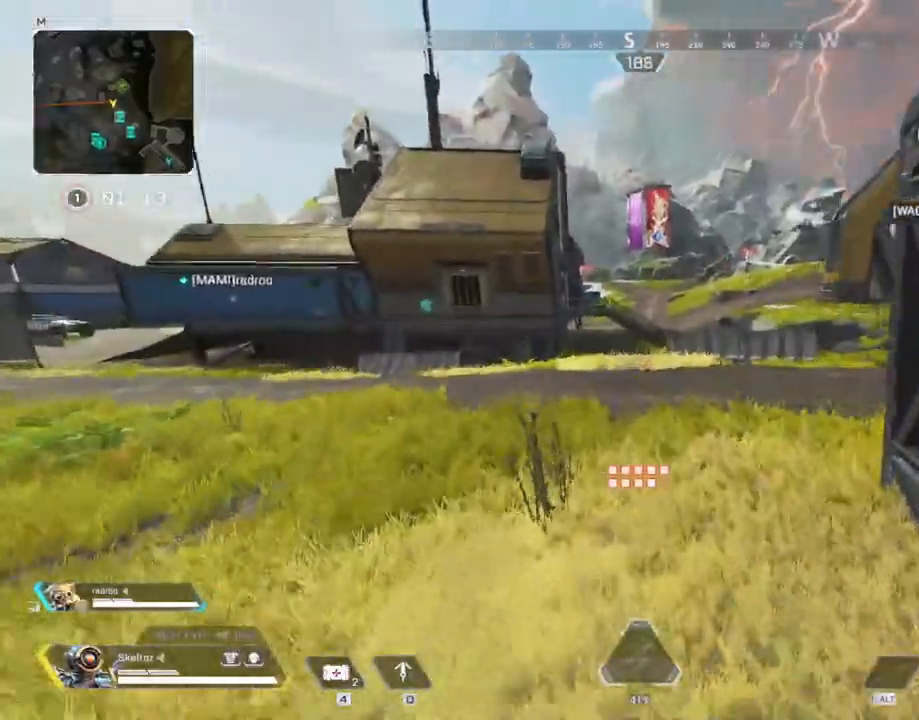
{"keys": ["q", "s"], "mouse": [], "events": [[117, "a", "up"], [300, "q", "down"], [500, "s", "down"]]}
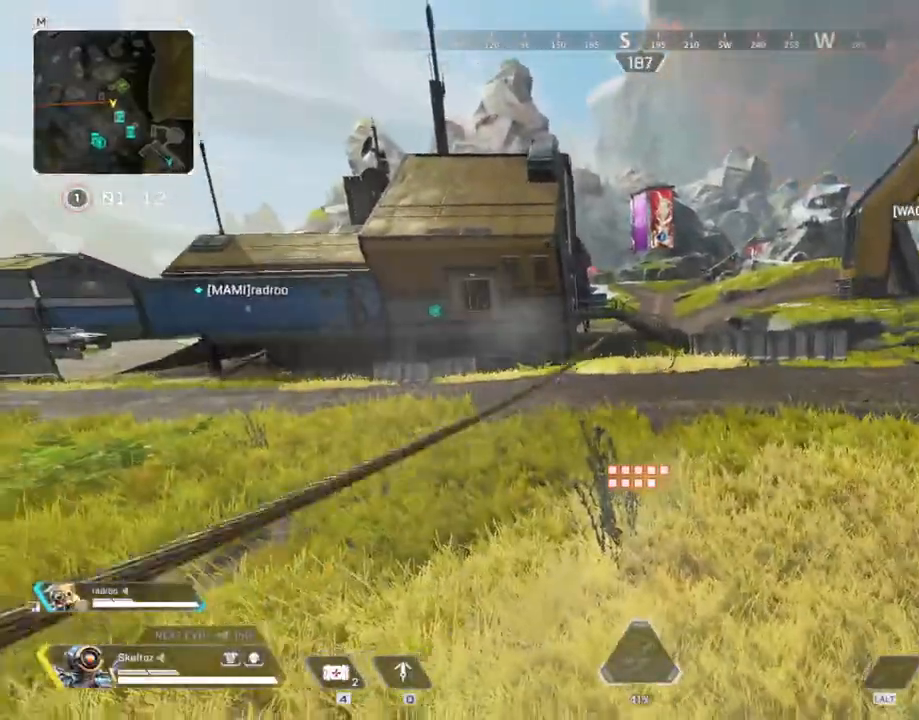
{"keys": ["q", "space", "w"], "mouse": [], "events": [[133, "space", "down"], [183, "d", "down"], [183, "s", "up"], [267, "w", "down"], [417, "d", "up"]]}
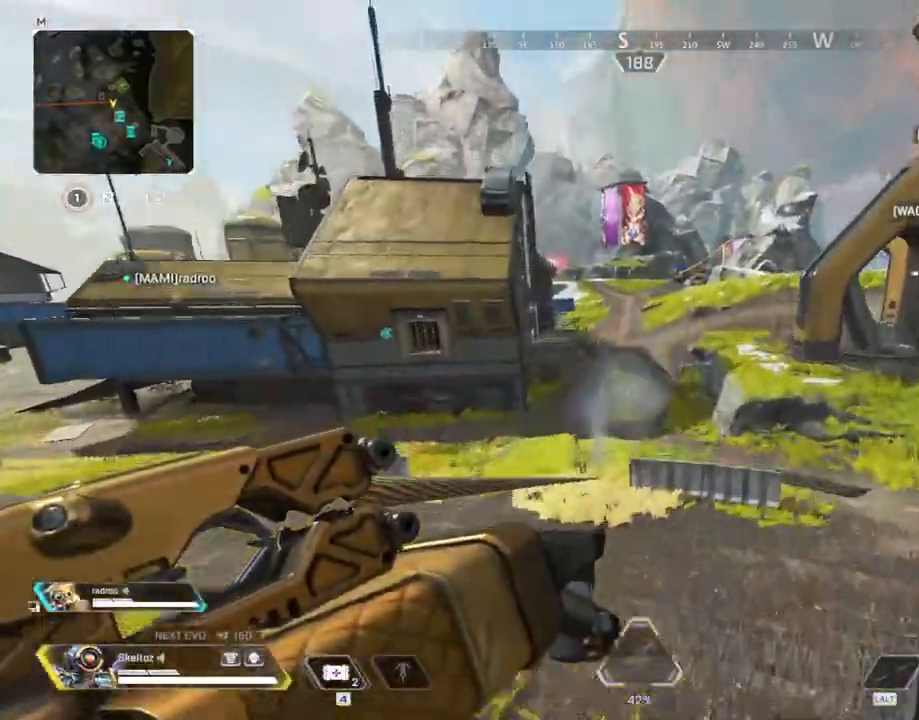
{"keys": ["q", "space", "w"], "mouse": [], "events": []}